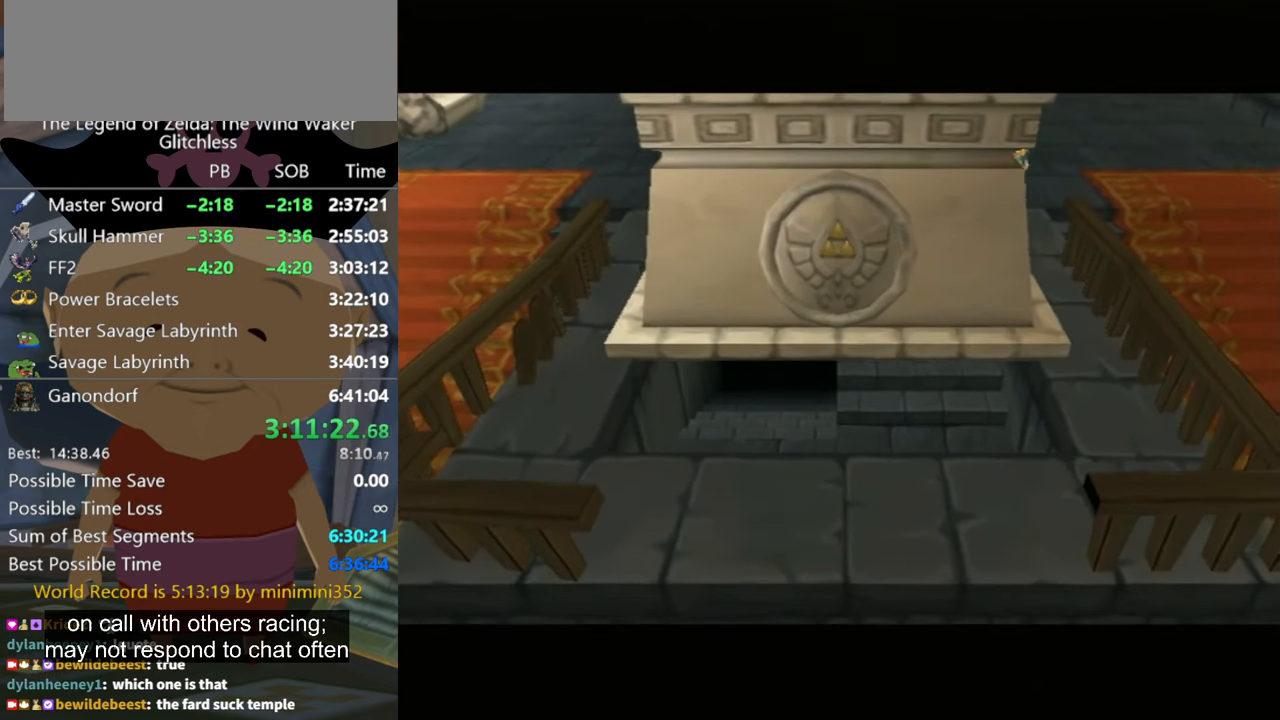
Gameplay with a controller (Nintendo layout); each line is a JSON object with the inputs held at the frame after it. "events" lists button and stick changes between this image and that frame as [ms after this image, input, new state], when the widget could be followed in between. Not read: L3 R3.
{"buttons": [], "left_stick": "up", "right_stick": "center", "events": [[300, "left_stick", "up"]]}
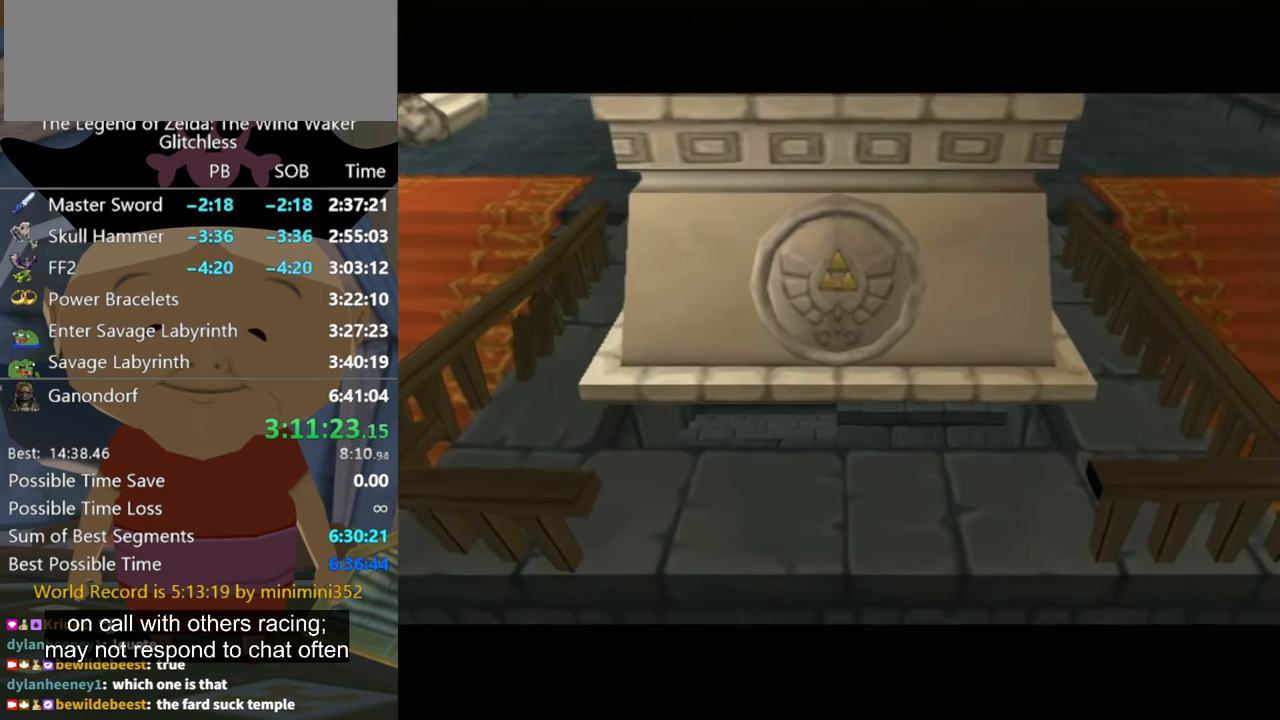
{"buttons": [], "left_stick": "up", "right_stick": "center", "events": [[167, "left_stick", "up-left"], [334, "left_stick", "up"]]}
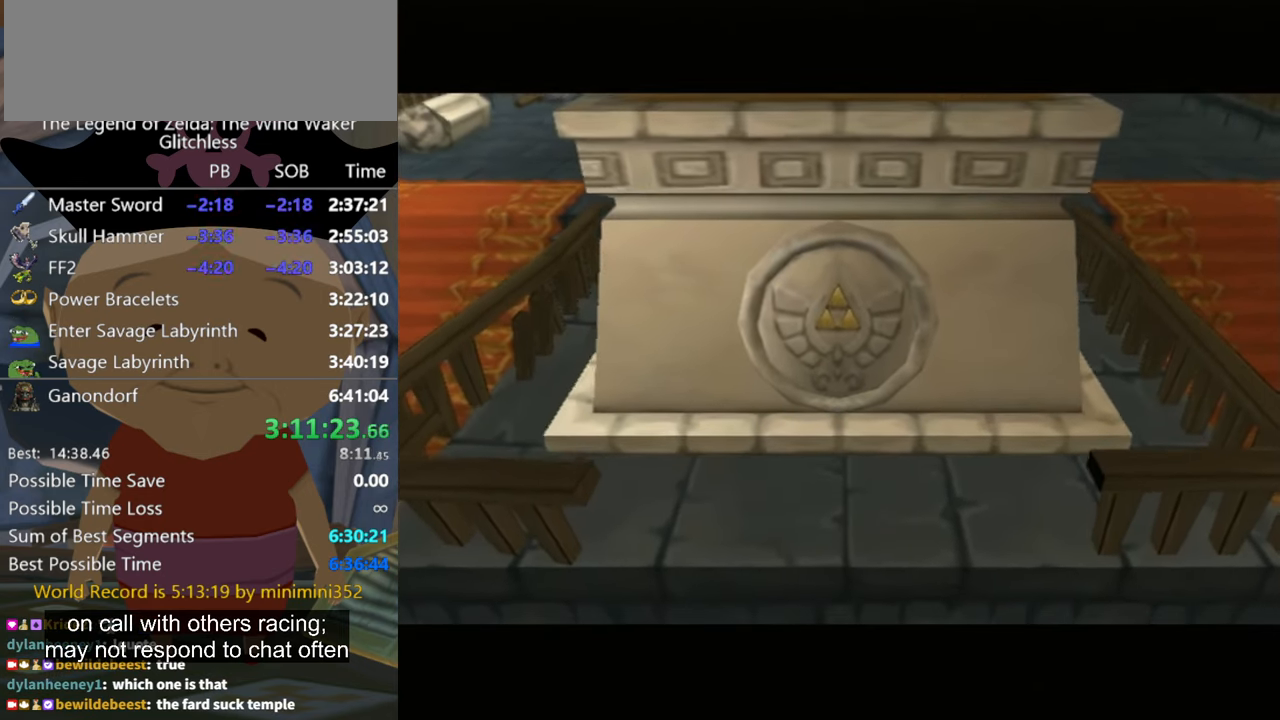
{"buttons": [], "left_stick": "up", "right_stick": "center", "events": []}
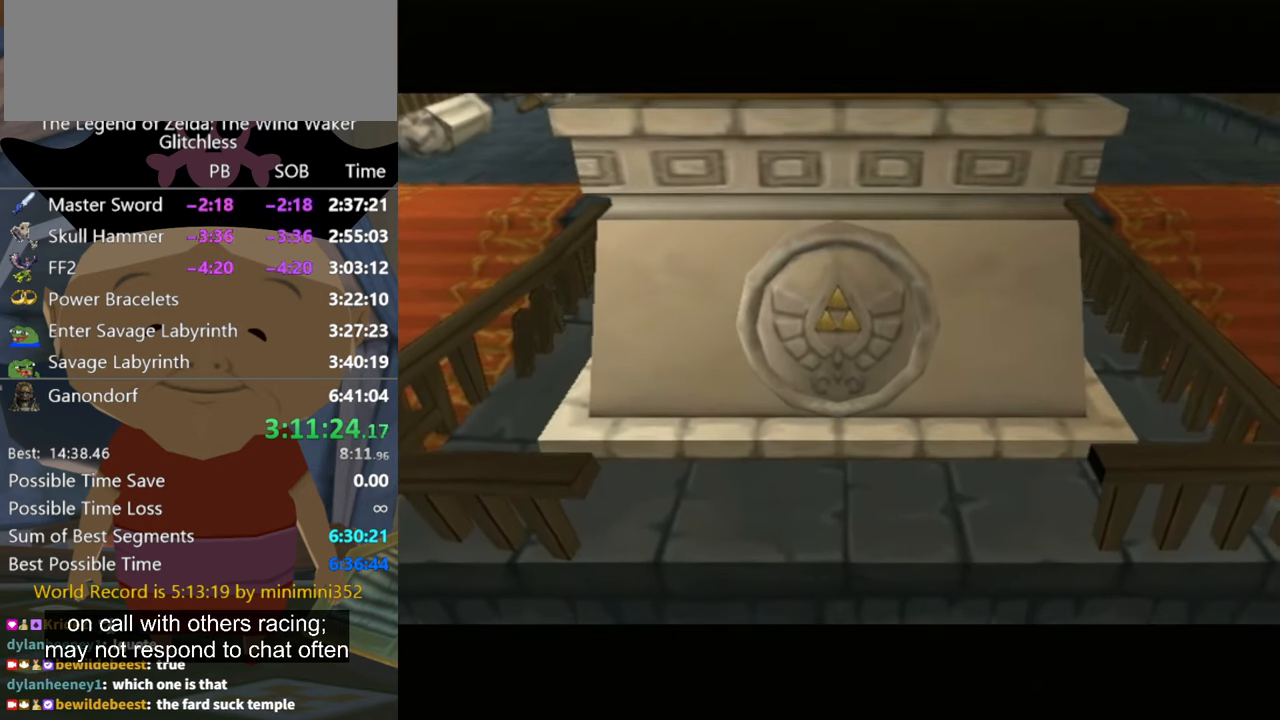
{"buttons": [], "left_stick": "up", "right_stick": "center", "events": [[100, "right_stick", "down"], [234, "right_stick", "center"], [367, "right_stick", "down"], [500, "right_stick", "center"]]}
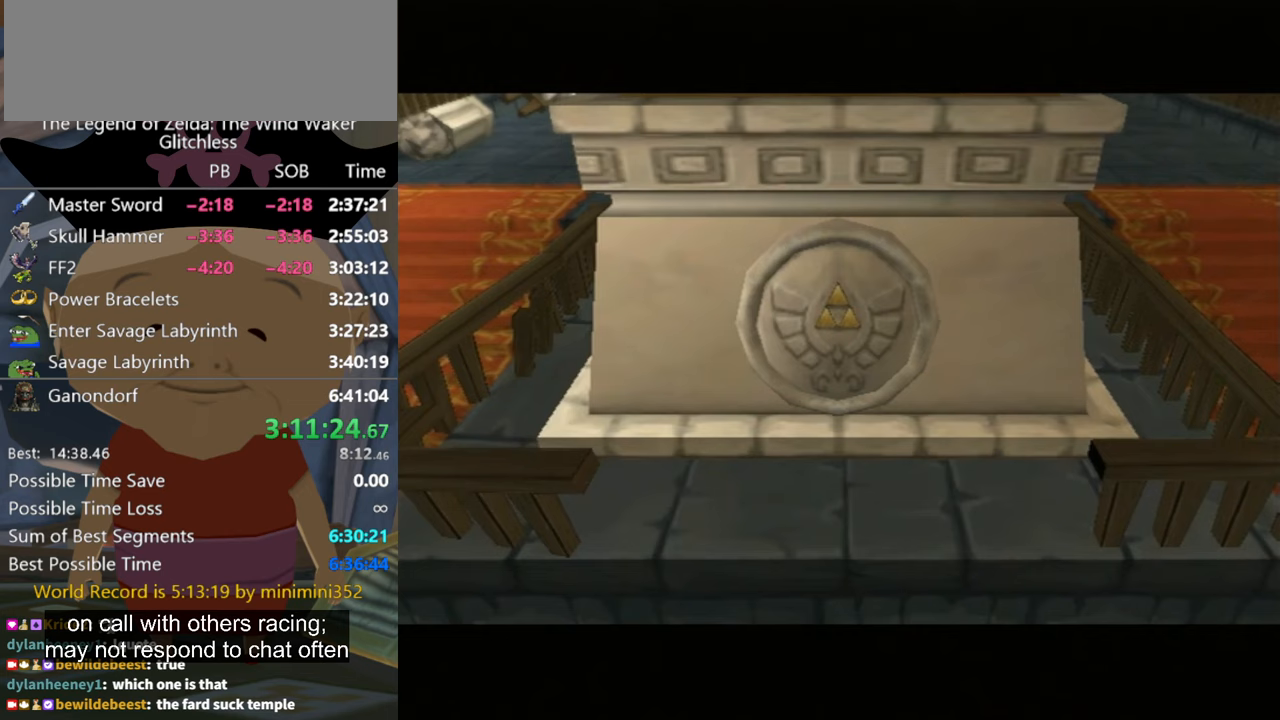
{"buttons": [], "left_stick": "up", "right_stick": "center", "events": [[133, "right_stick", "down"], [233, "right_stick", "center"], [367, "right_stick", "down"], [467, "right_stick", "center"]]}
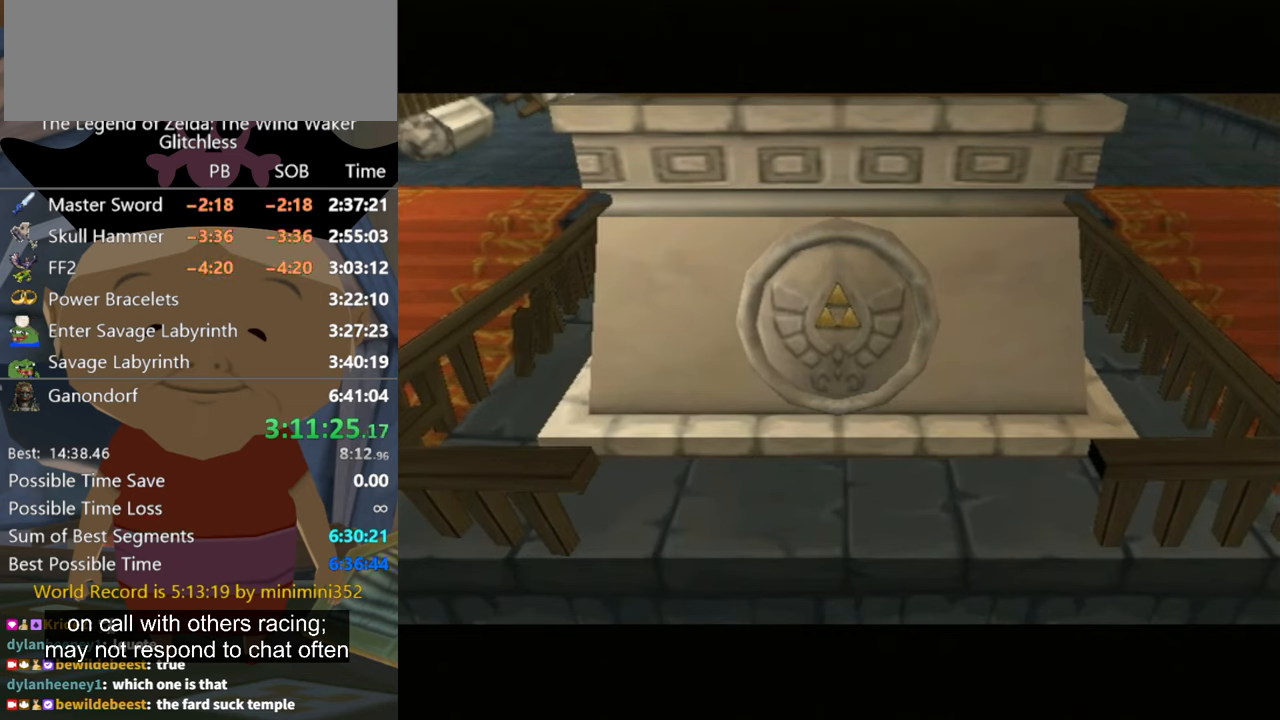
{"buttons": [], "left_stick": "up", "right_stick": "down", "events": [[67, "right_stick", "down"], [167, "right_stick", "center"], [367, "right_stick", "down"], [433, "right_stick", "center"], [500, "right_stick", "down"]]}
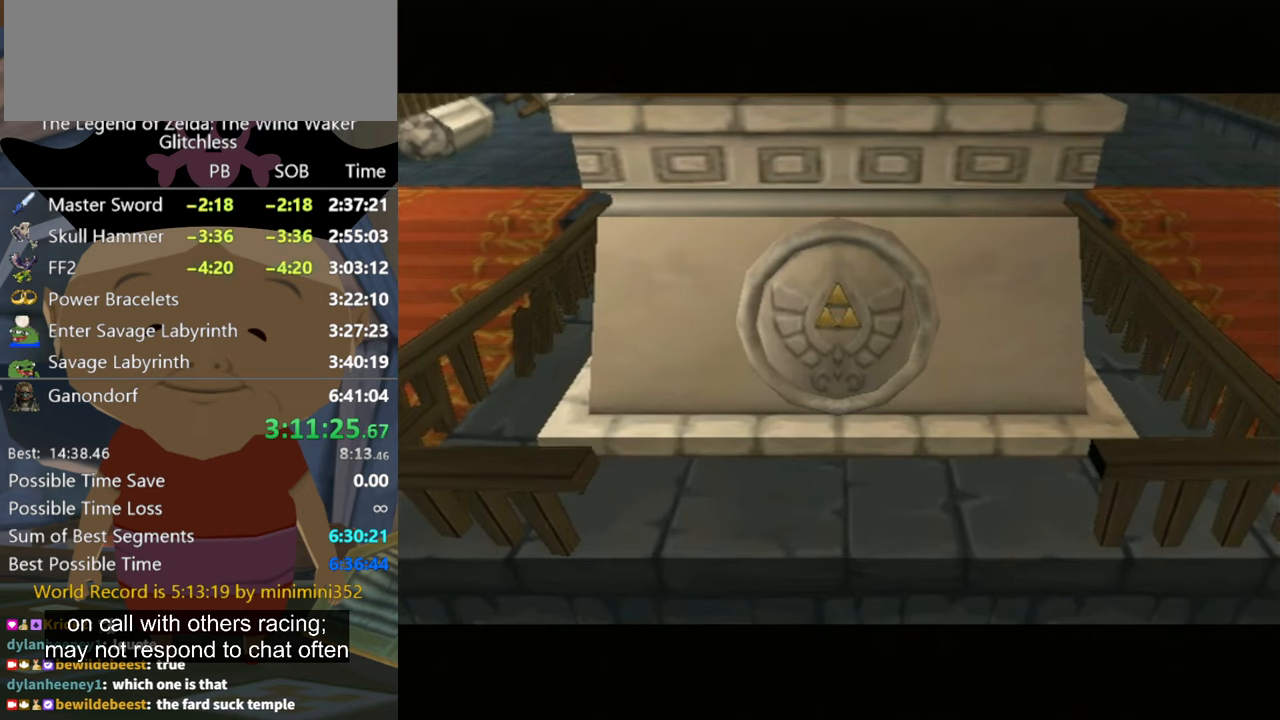
{"buttons": [], "left_stick": "up", "right_stick": "center", "events": [[100, "right_stick", "center"], [233, "right_stick", "down"], [500, "right_stick", "center"]]}
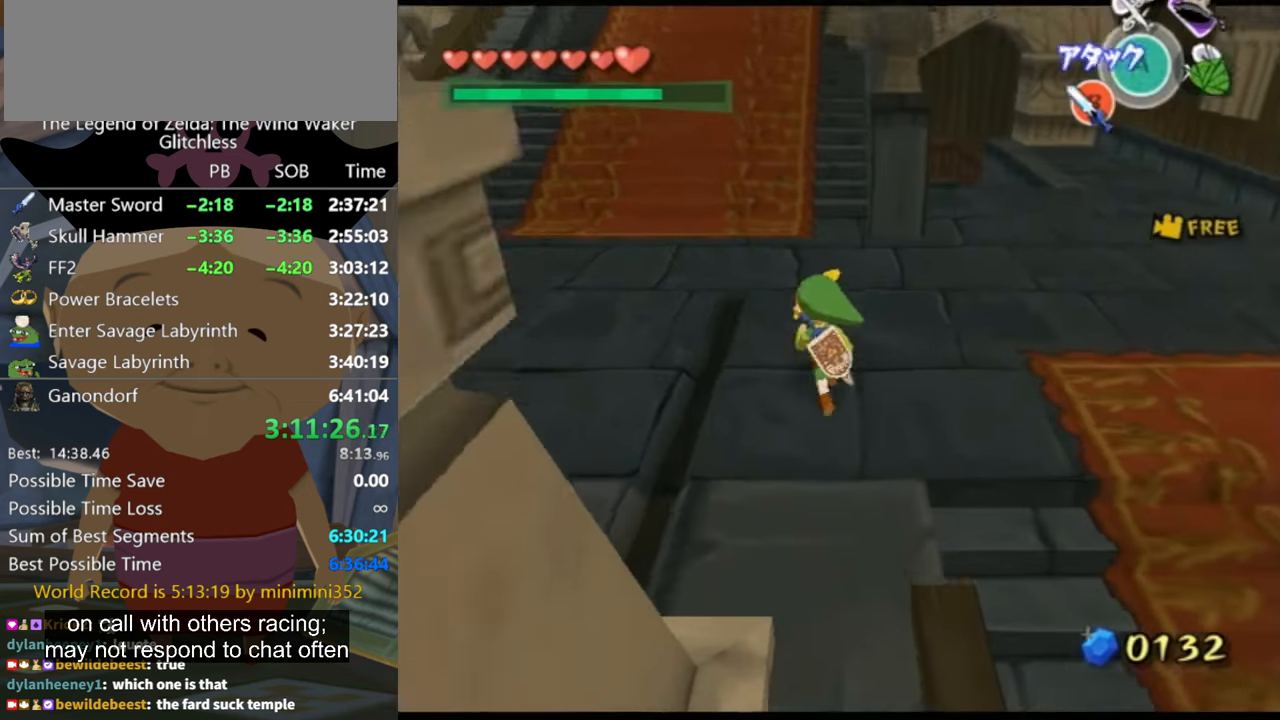
{"buttons": [], "left_stick": "up", "right_stick": "center", "events": [[33, "right_stick", "down"], [133, "right_stick", "center"], [267, "A", "down"], [333, "A", "up"]]}
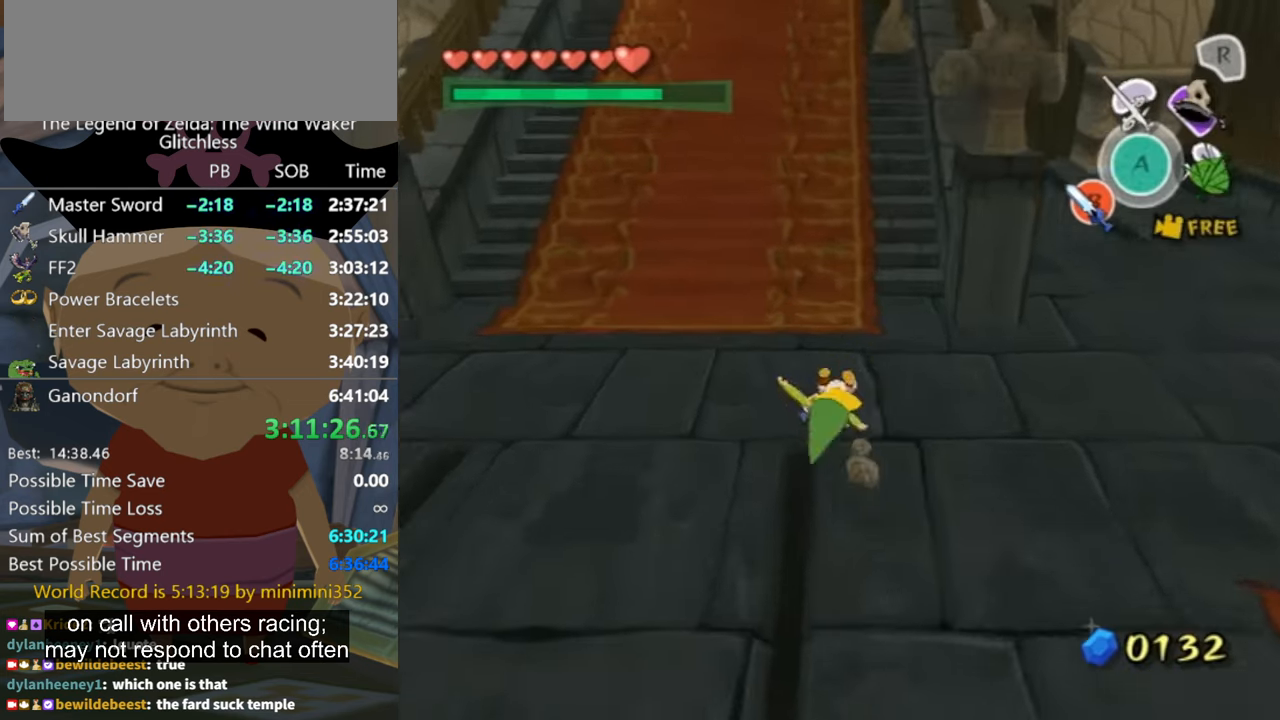
{"buttons": [], "left_stick": "up", "right_stick": "center", "events": [[367, "A", "down"], [433, "A", "up"]]}
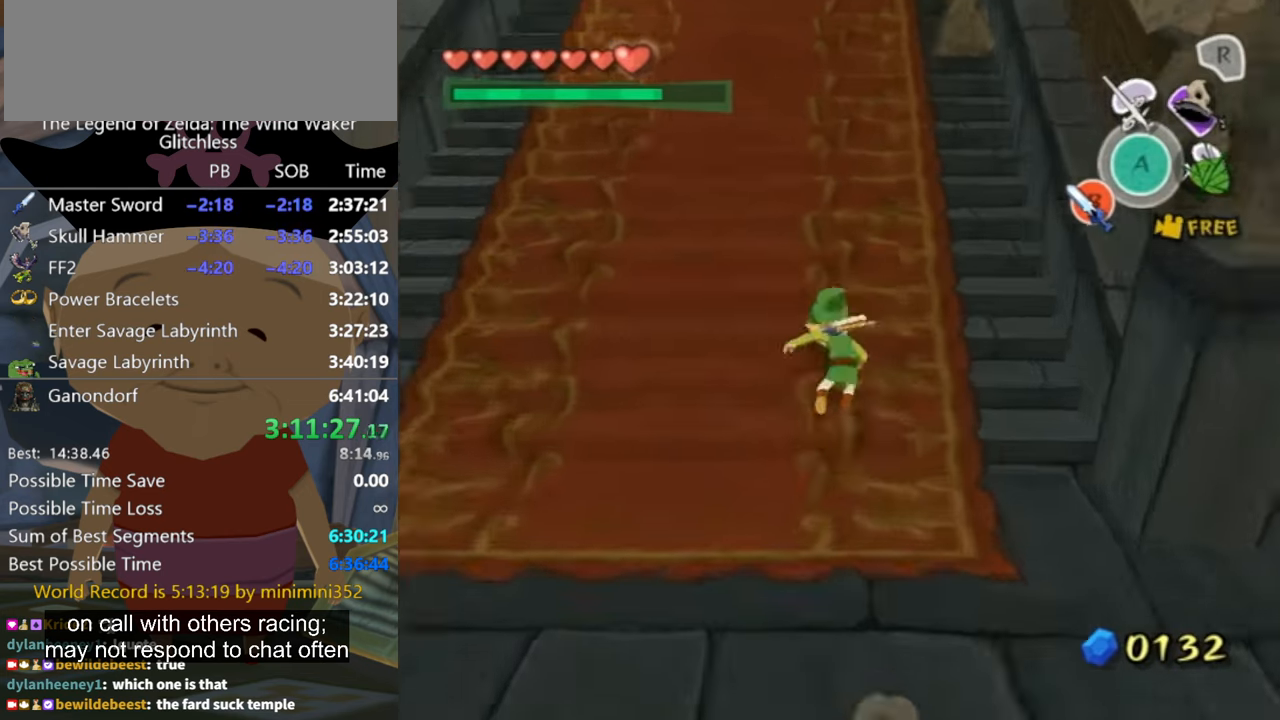
{"buttons": [], "left_stick": "up", "right_stick": "center", "events": [[33, "right_stick", "up"], [167, "right_stick", "center"], [433, "A", "down"], [467, "A", "up"]]}
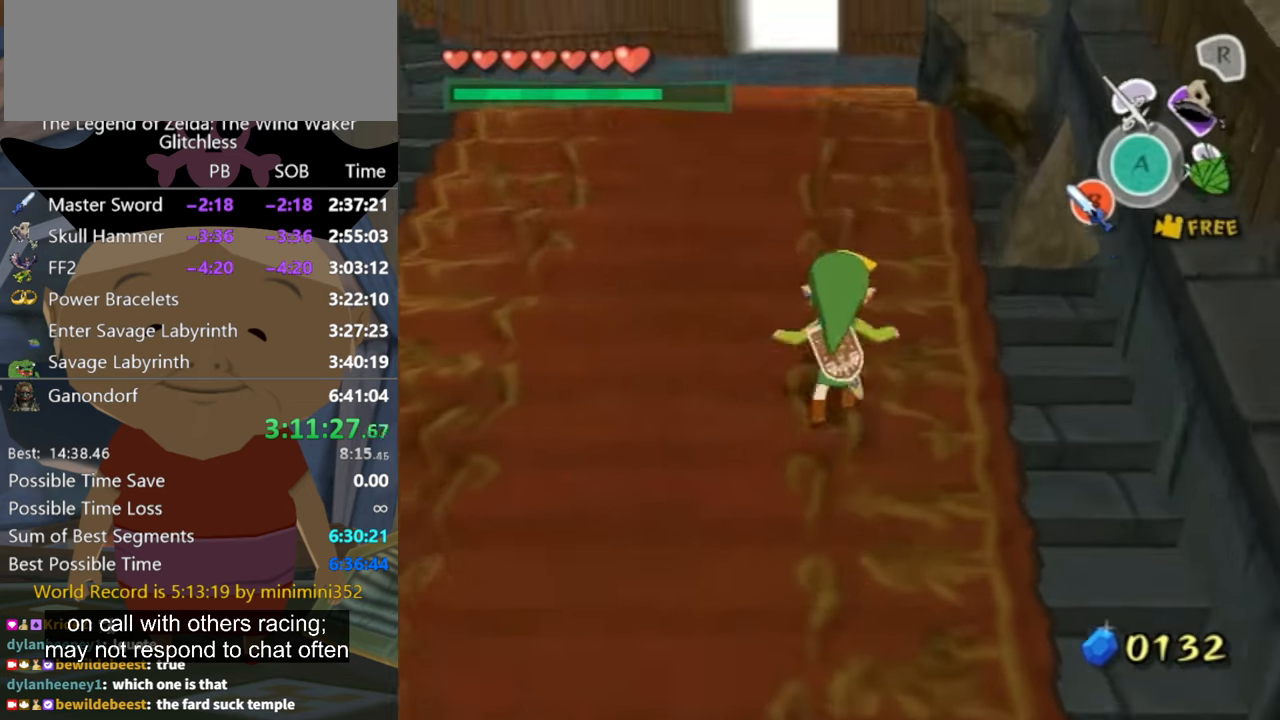
{"buttons": ["A"], "left_stick": "up", "right_stick": "center", "events": [[500, "A", "down"]]}
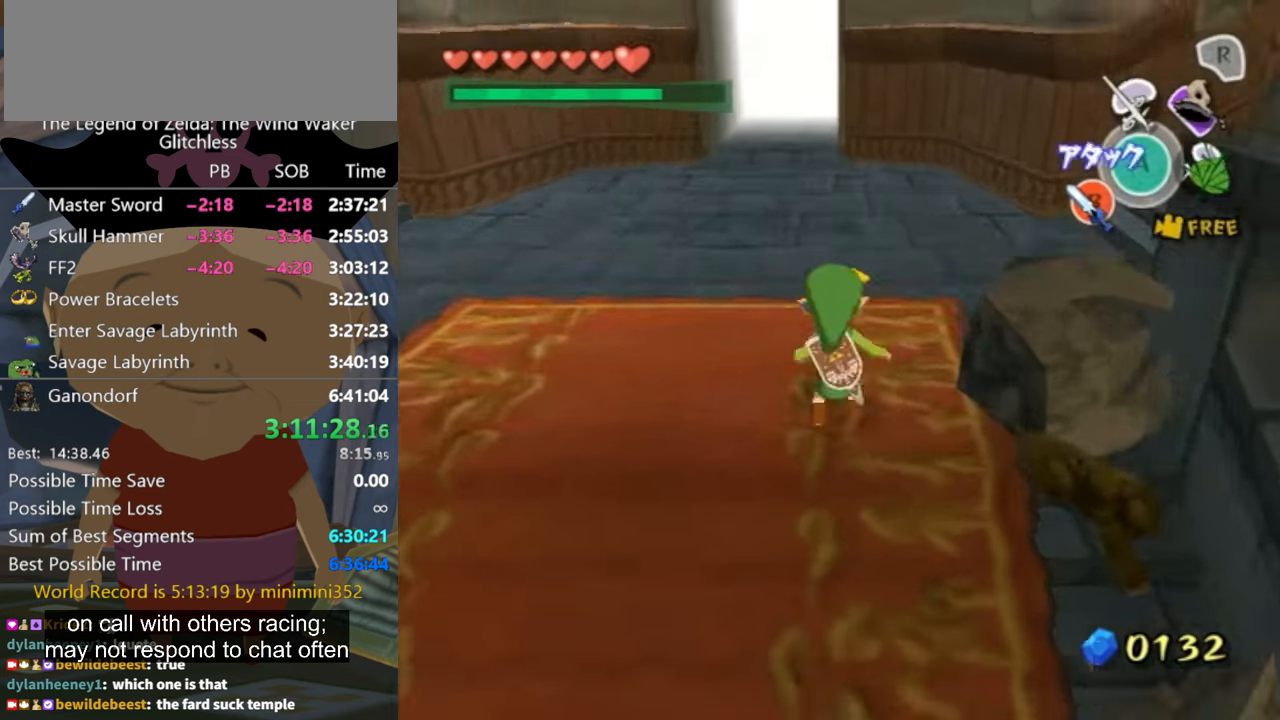
{"buttons": [], "left_stick": "up", "right_stick": "center", "events": [[67, "A", "up"]]}
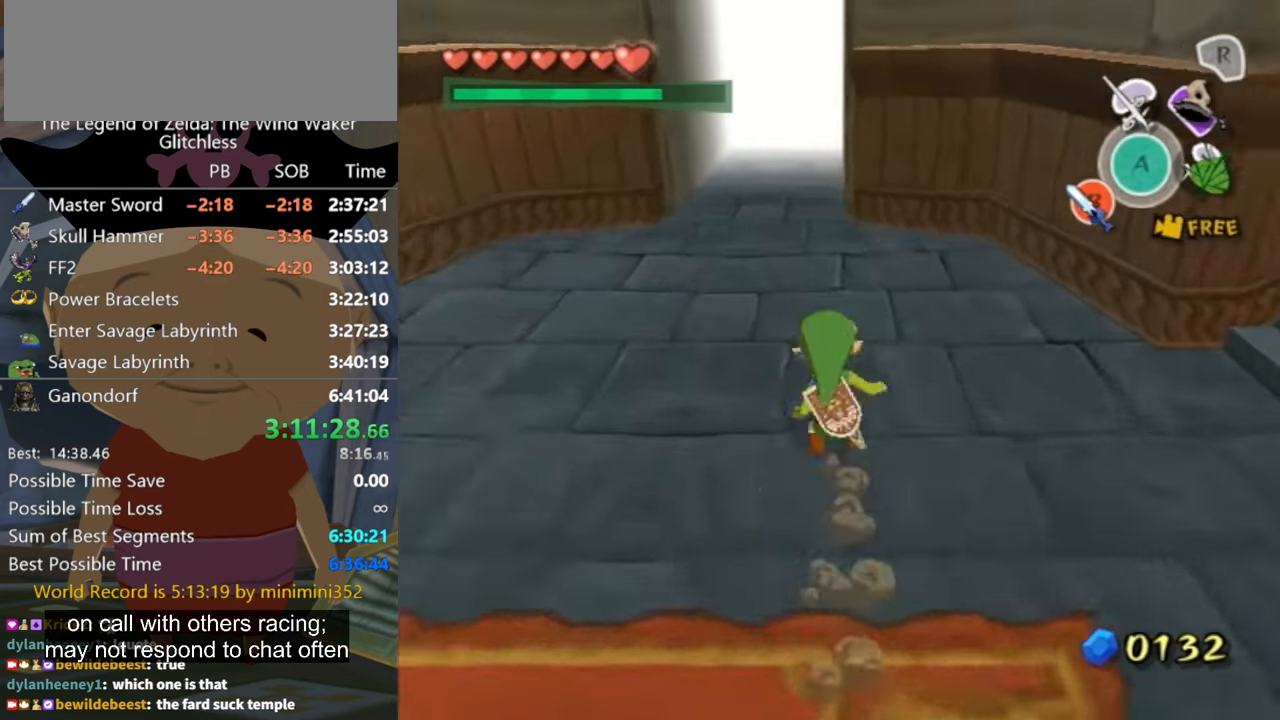
{"buttons": [], "left_stick": "up", "right_stick": "center", "events": [[67, "A", "down"], [167, "A", "up"]]}
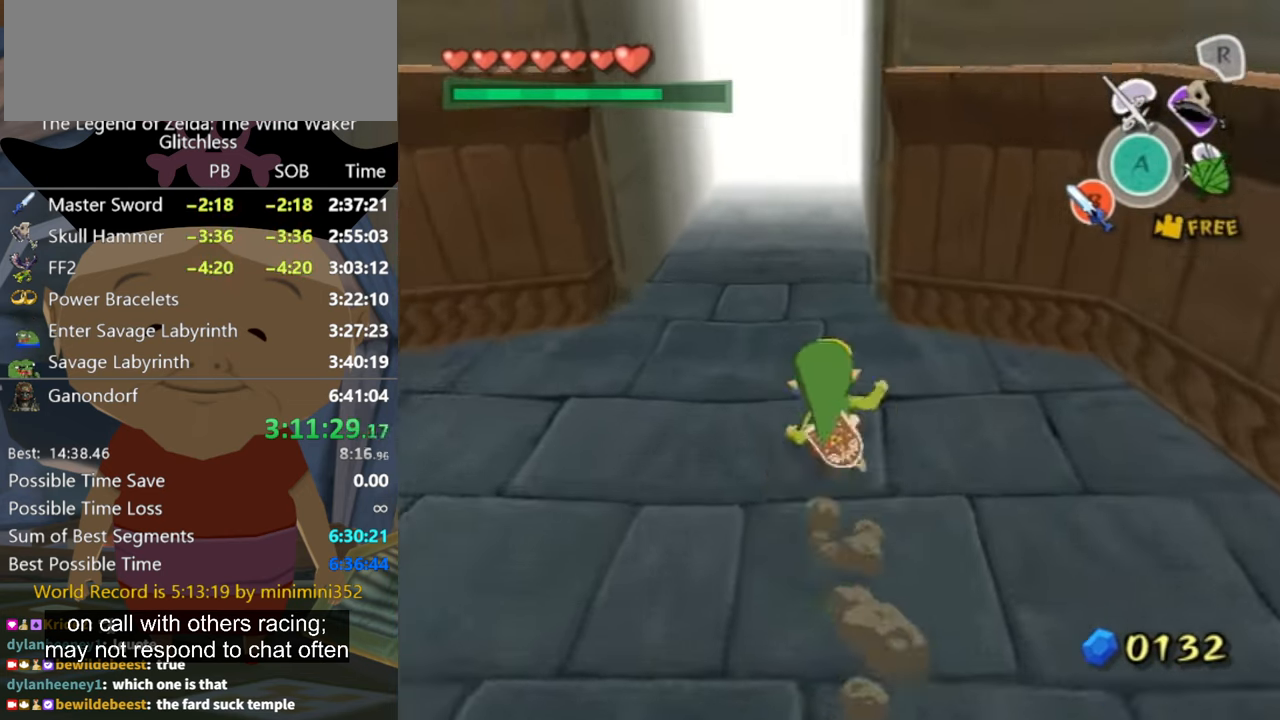
{"buttons": [], "left_stick": "up", "right_stick": "center", "events": [[100, "A", "down"], [167, "A", "up"]]}
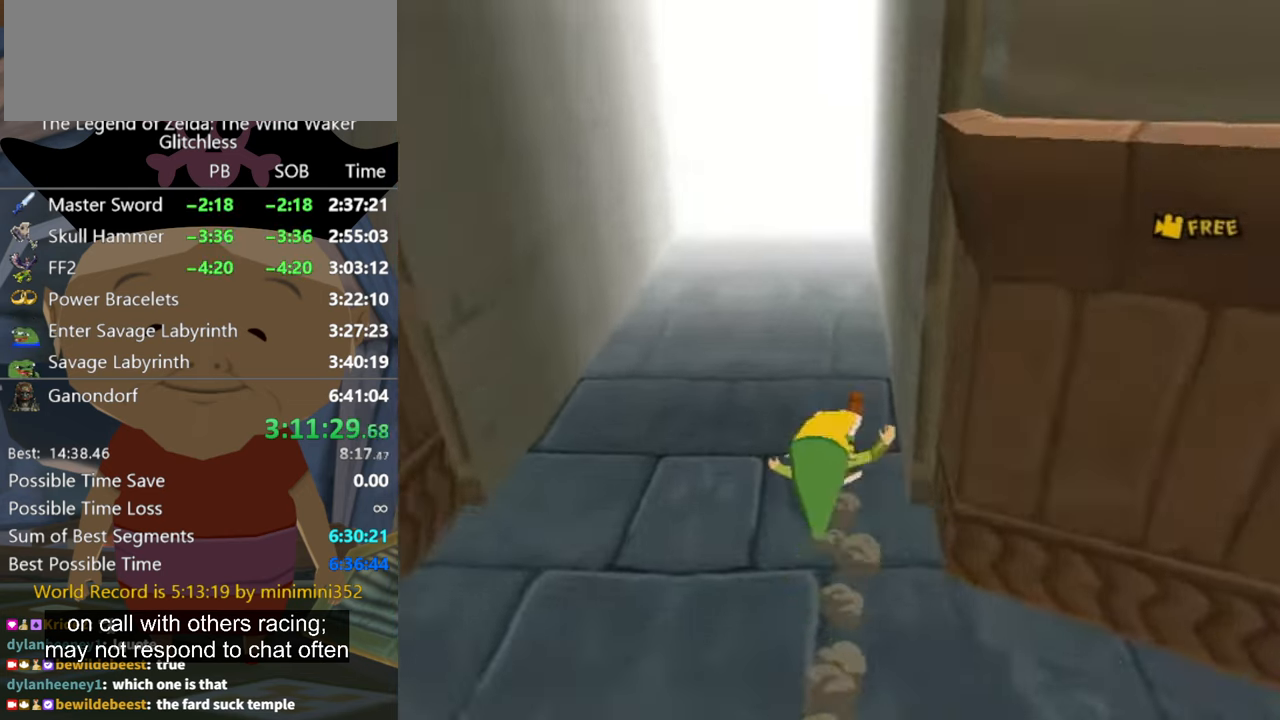
{"buttons": [], "left_stick": "up", "right_stick": "center", "events": [[167, "A", "down"], [233, "A", "up"]]}
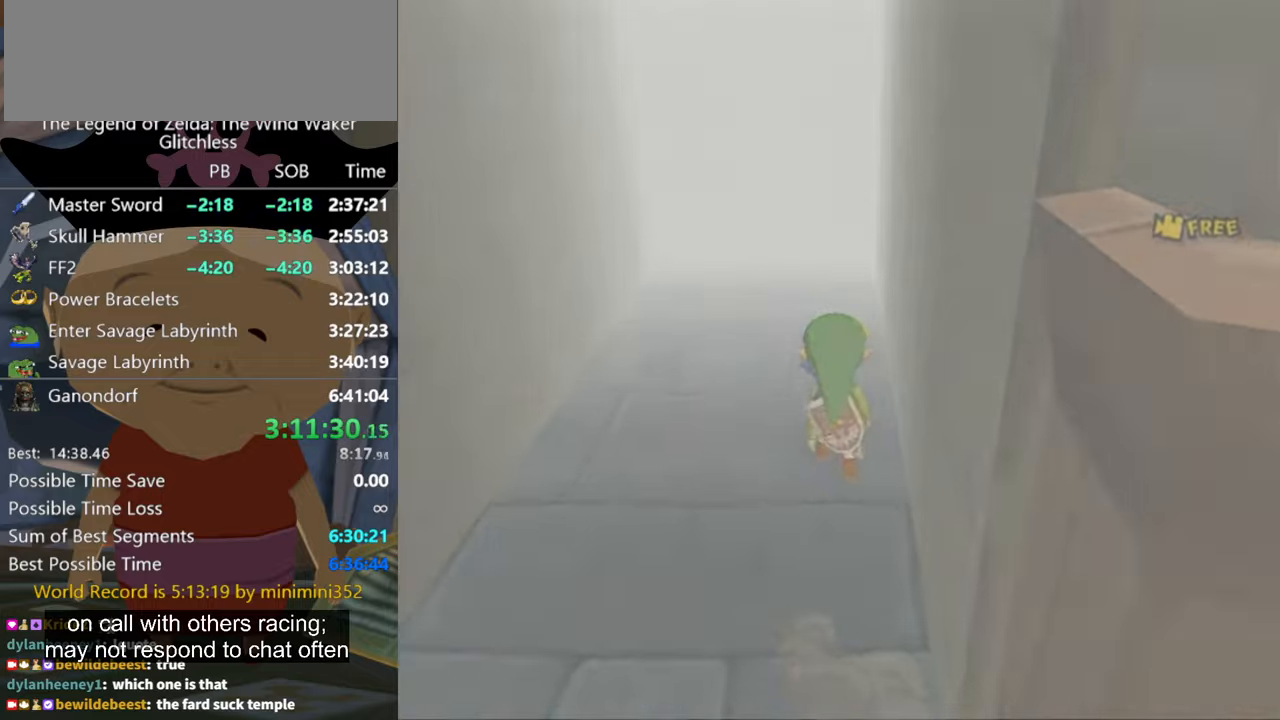
{"buttons": [], "left_stick": "center", "right_stick": "center", "events": [[233, "left_stick", "center"]]}
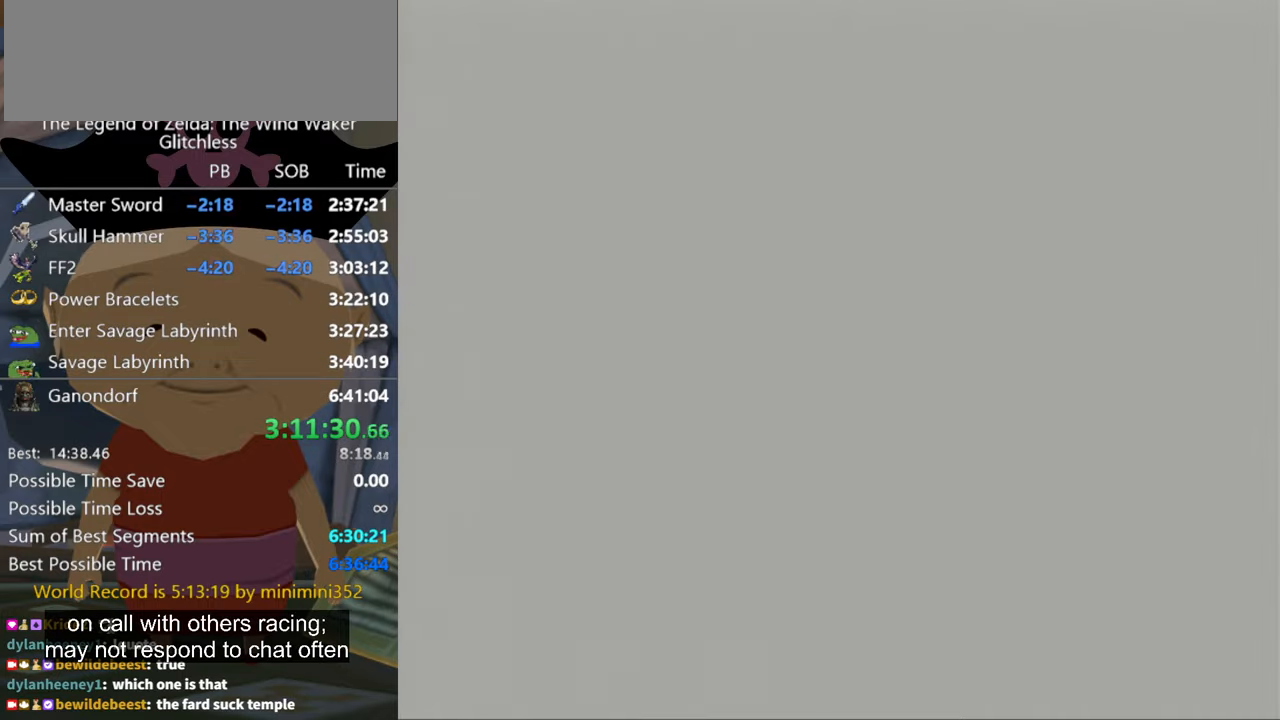
{"buttons": [], "left_stick": "center", "right_stick": "center", "events": []}
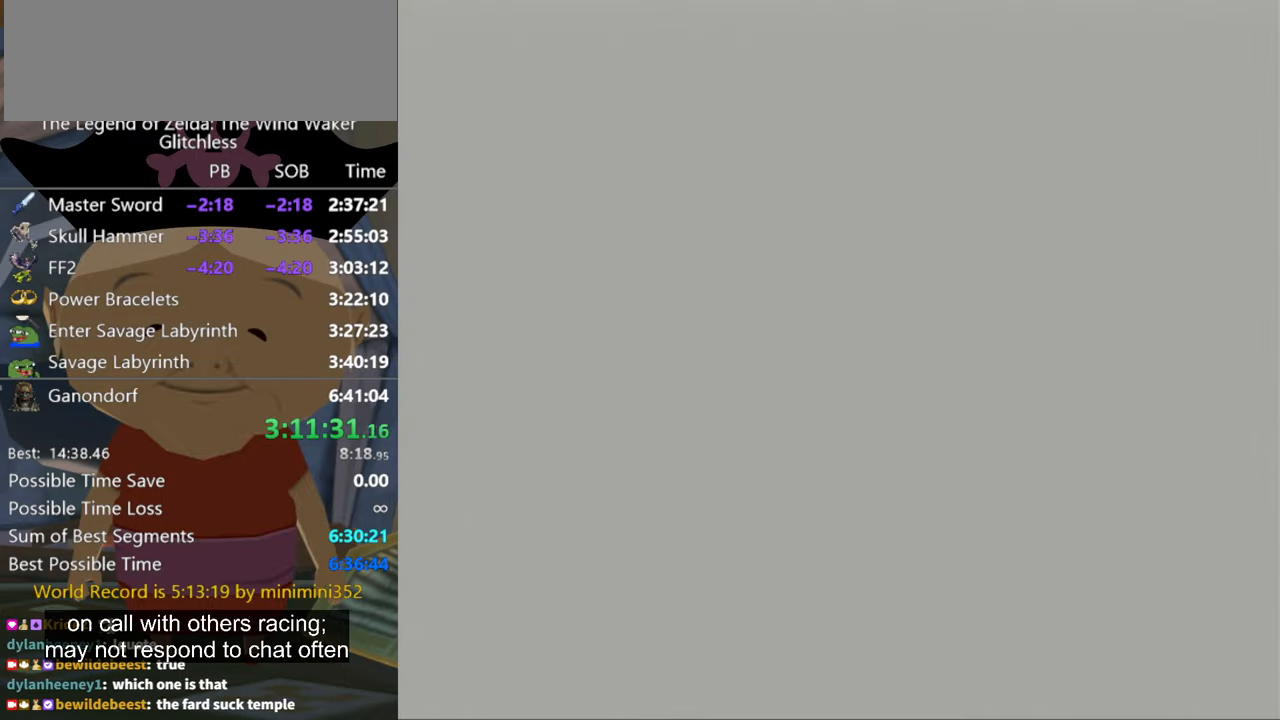
{"buttons": [], "left_stick": "center", "right_stick": "center", "events": []}
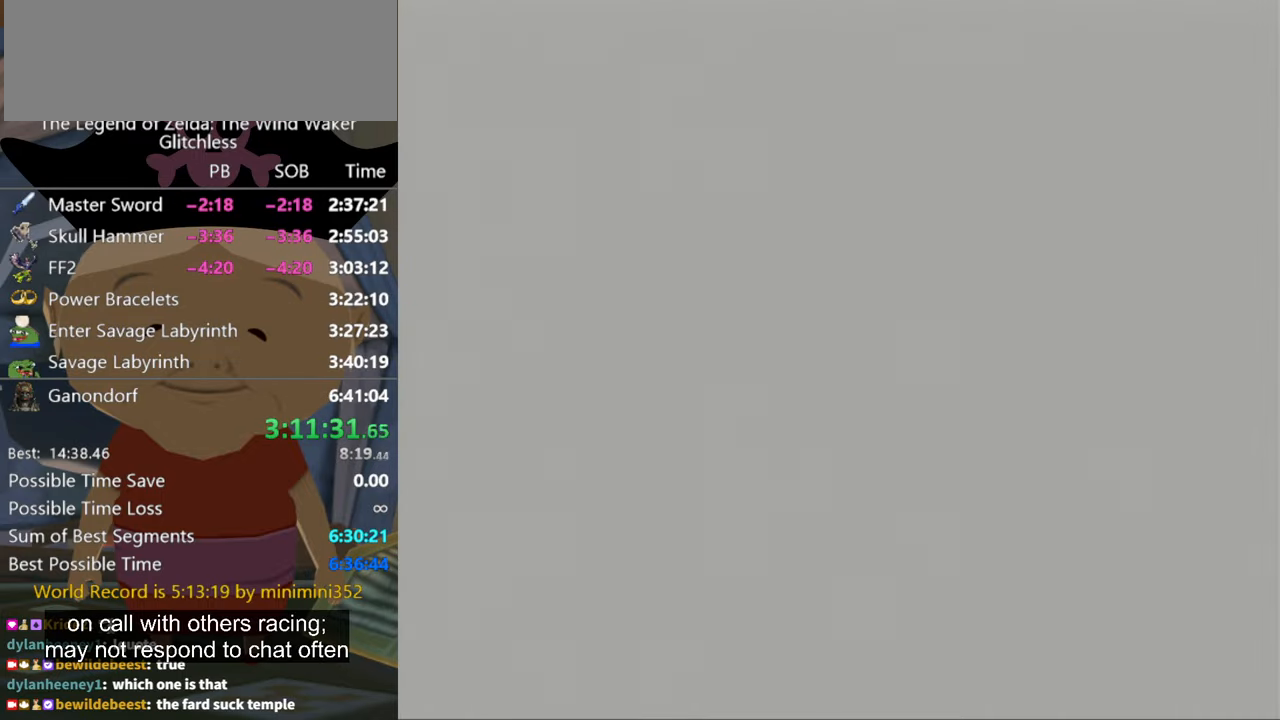
{"buttons": [], "left_stick": "up", "right_stick": "center", "events": [[366, "left_stick", "up"]]}
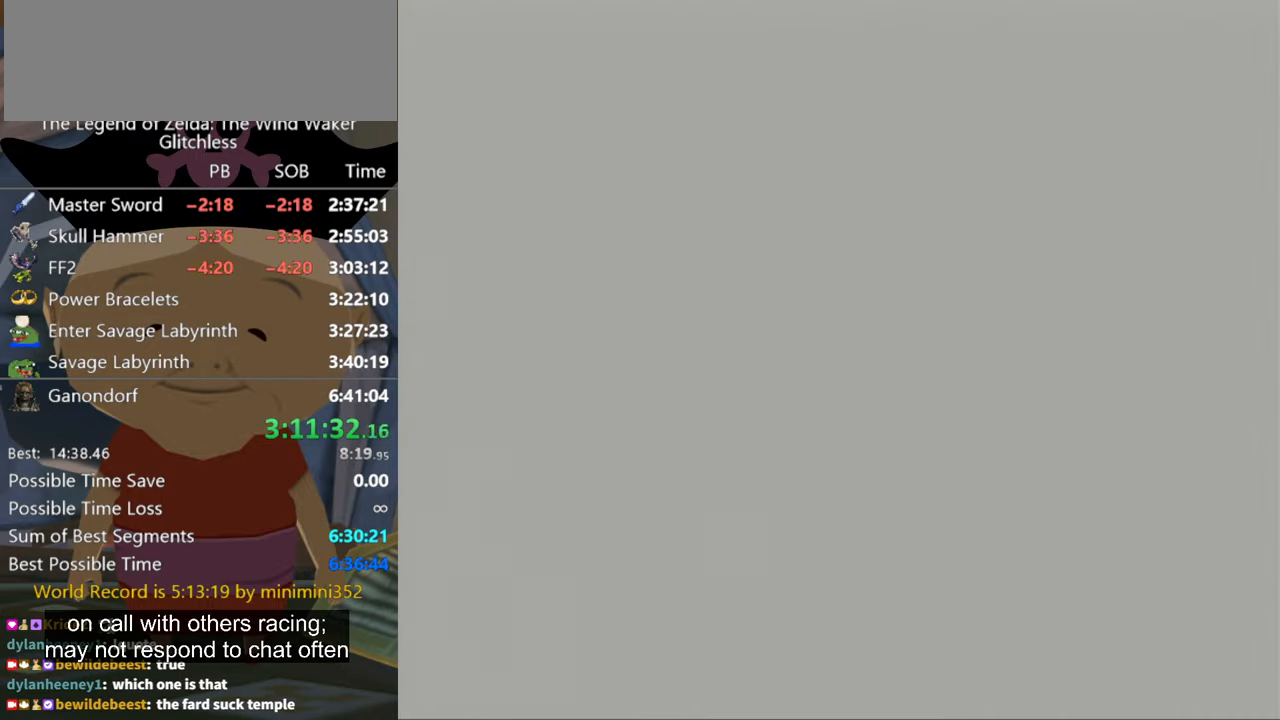
{"buttons": [], "left_stick": "up", "right_stick": "center", "events": []}
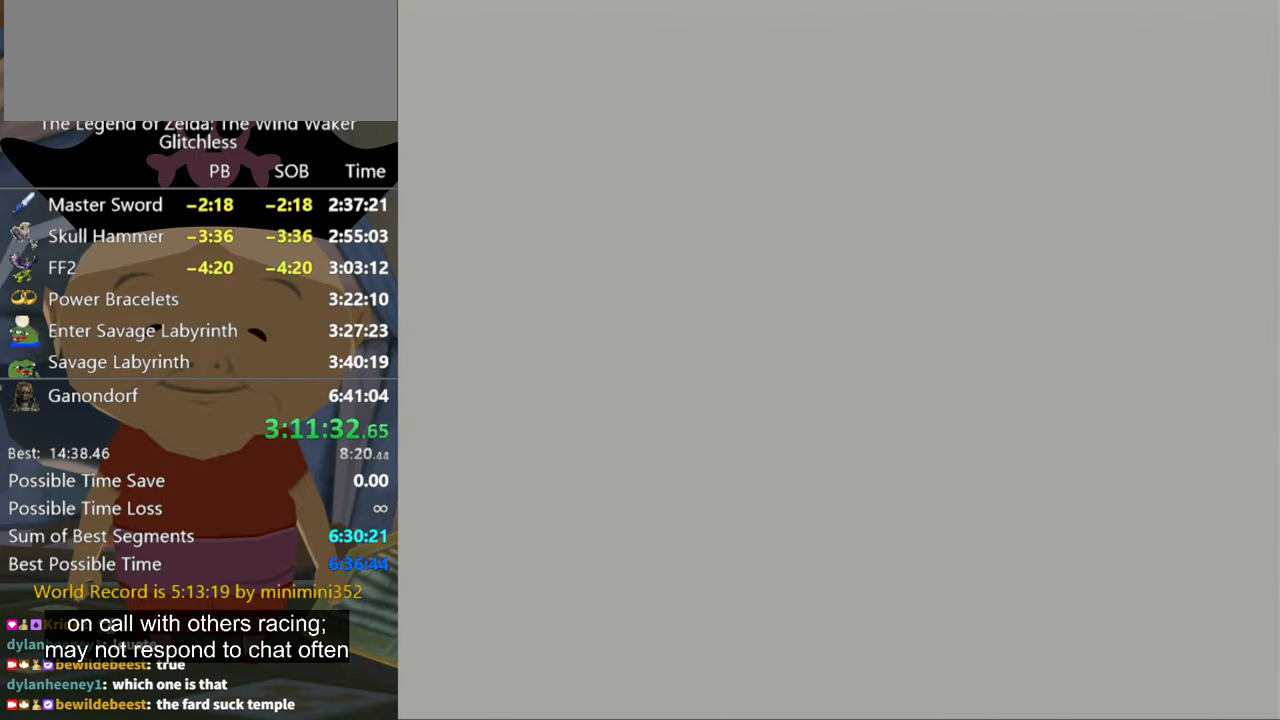
{"buttons": [], "left_stick": "up", "right_stick": "center", "events": []}
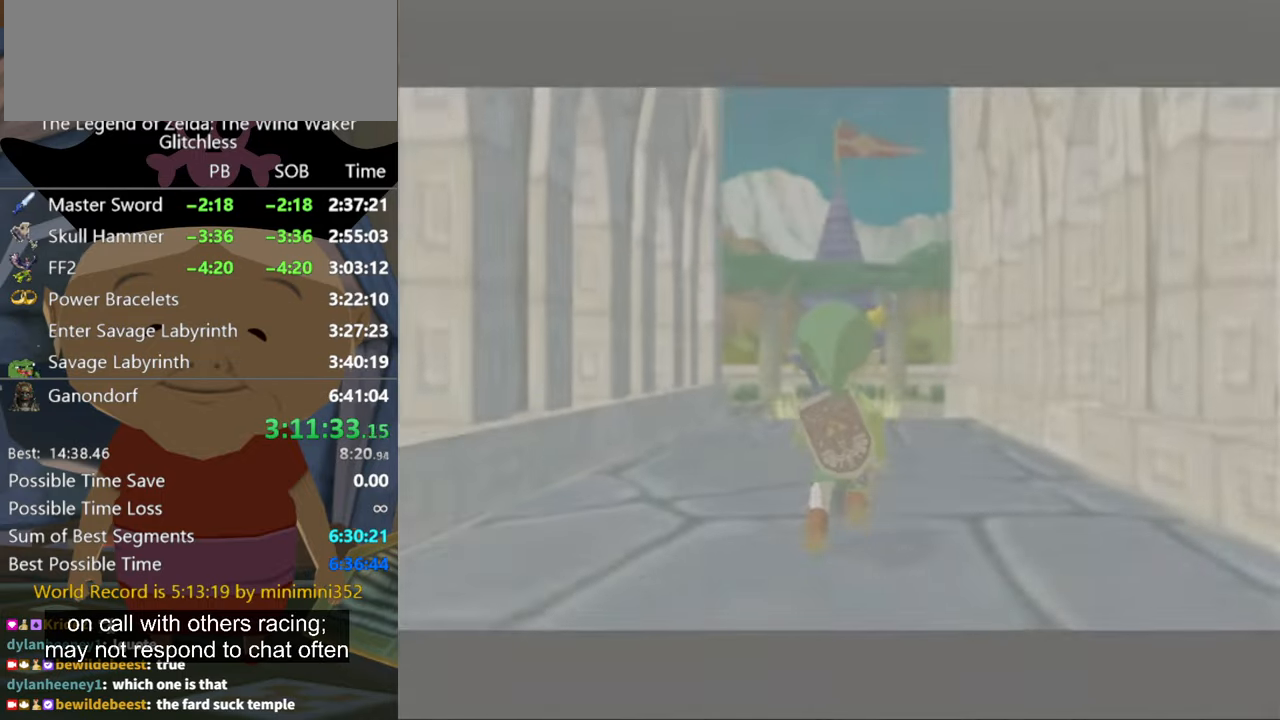
{"buttons": [], "left_stick": "up", "right_stick": "center", "events": []}
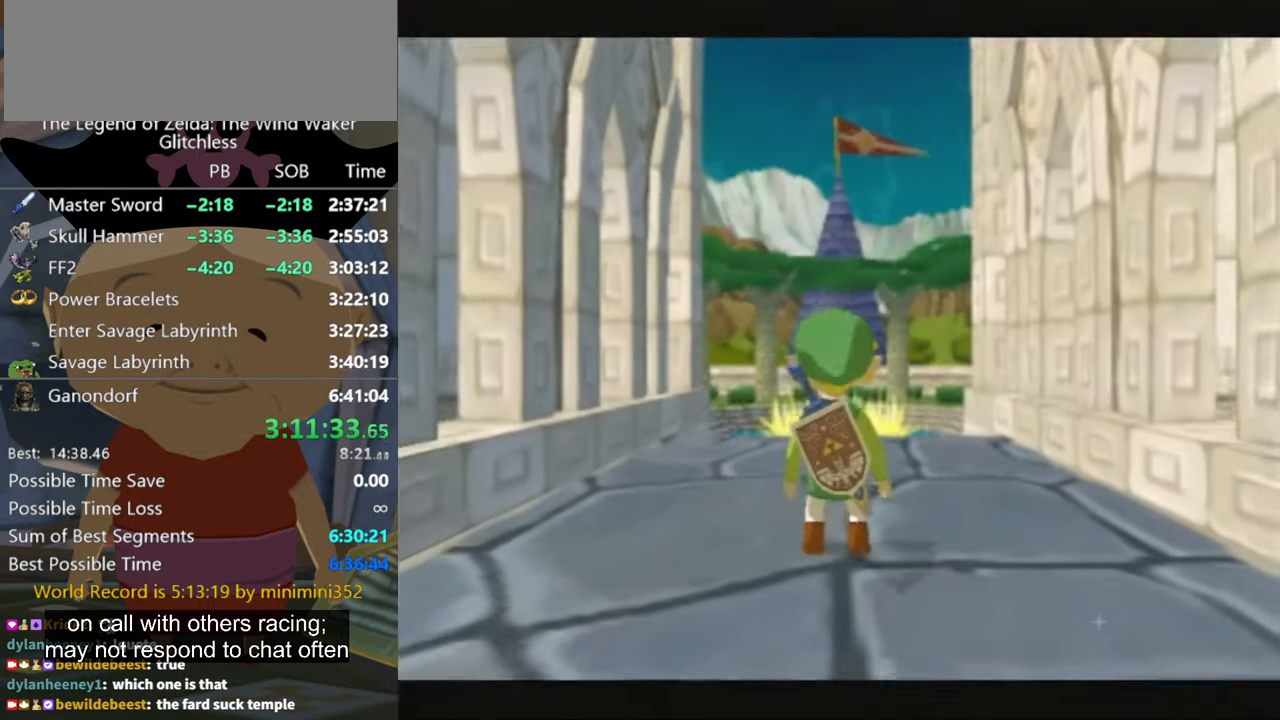
{"buttons": ["A"], "left_stick": "up", "right_stick": "center", "events": [[466, "A", "down"]]}
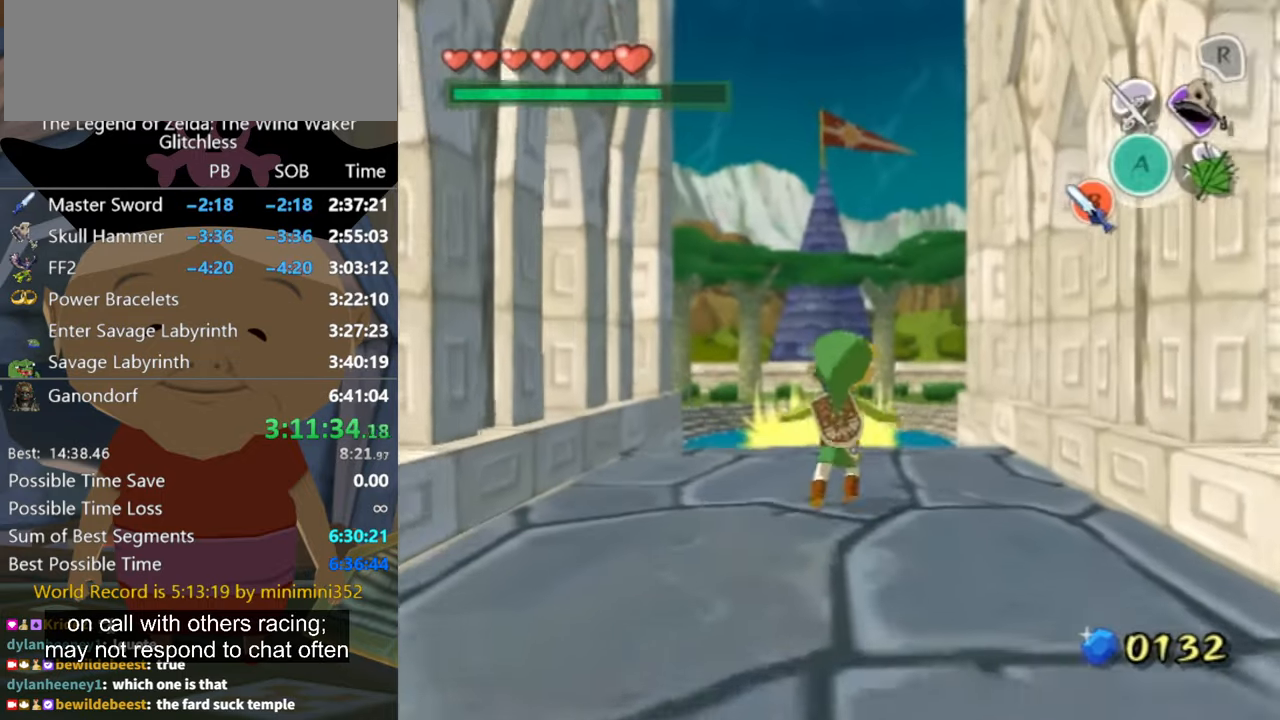
{"buttons": [], "left_stick": "up", "right_stick": "center", "events": [[33, "A", "up"], [133, "right_stick", "down-left"], [366, "right_stick", "center"]]}
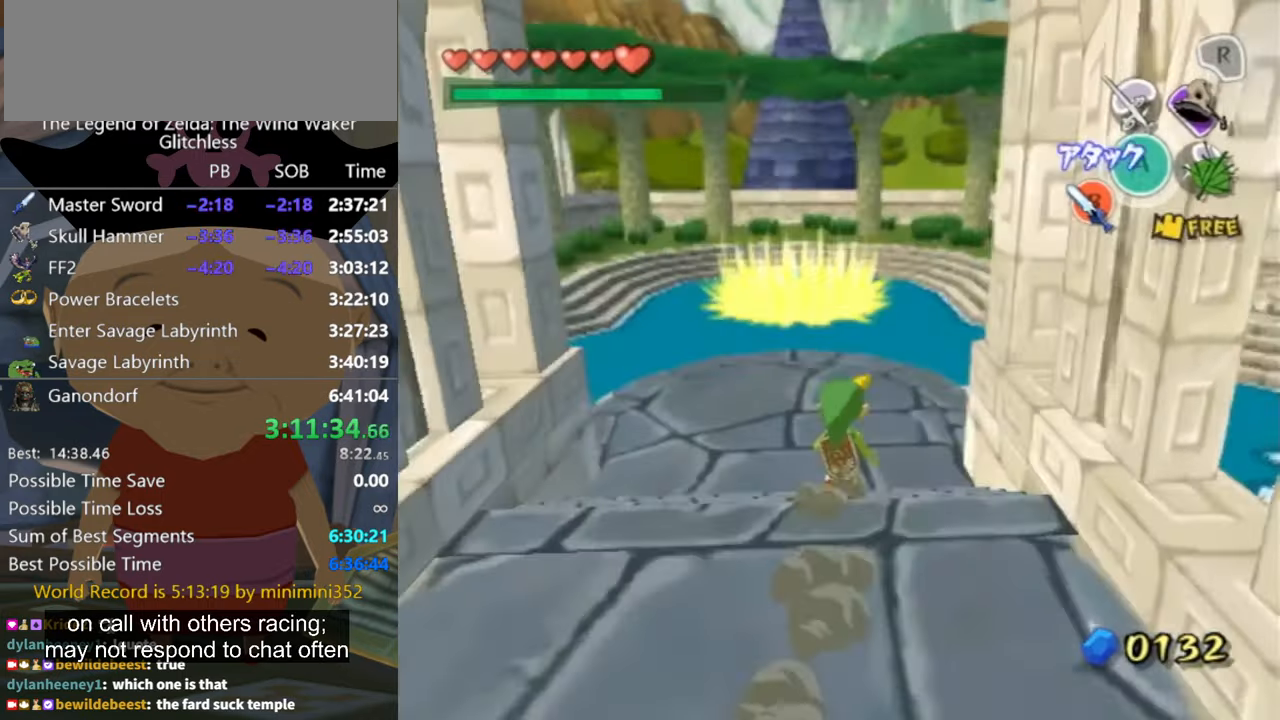
{"buttons": [], "left_stick": "up-right", "right_stick": "center", "events": [[33, "left_stick", "up-right"], [66, "A", "down"], [133, "A", "up"], [233, "right_stick", "left"], [466, "right_stick", "center"]]}
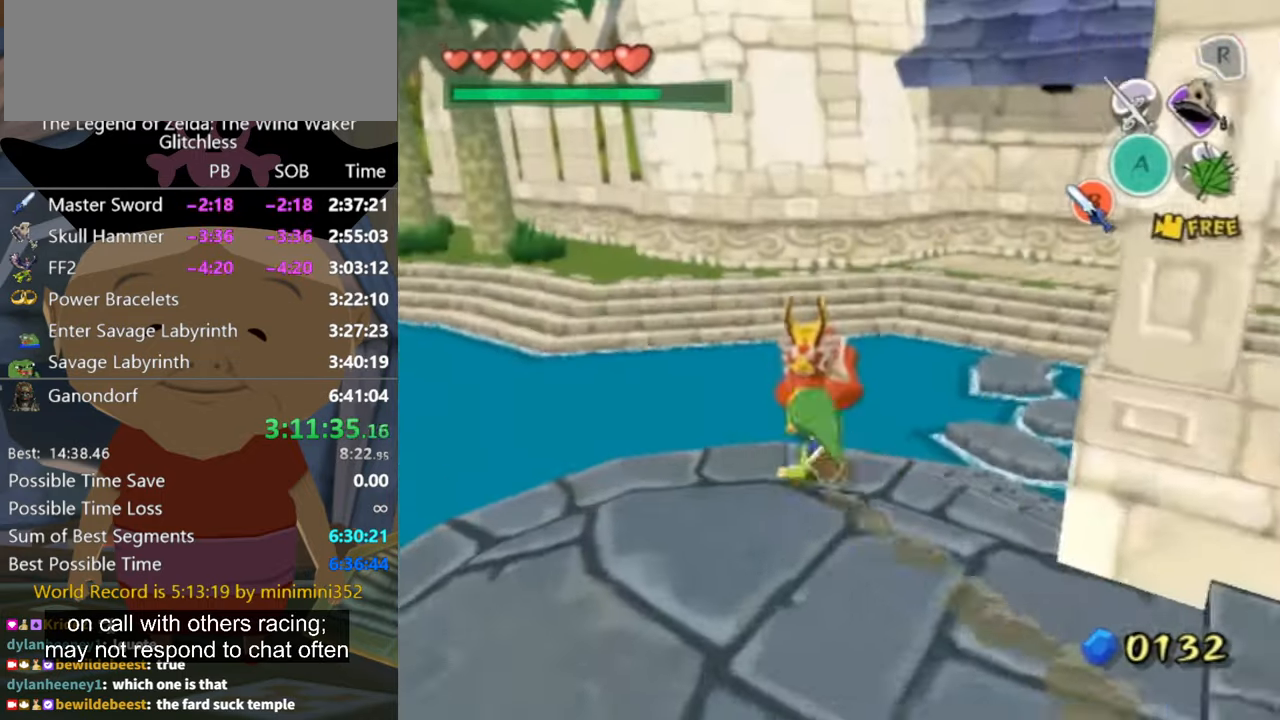
{"buttons": [], "left_stick": "up", "right_stick": "center", "events": [[133, "A", "down"], [167, "A", "up"], [234, "left_stick", "up"]]}